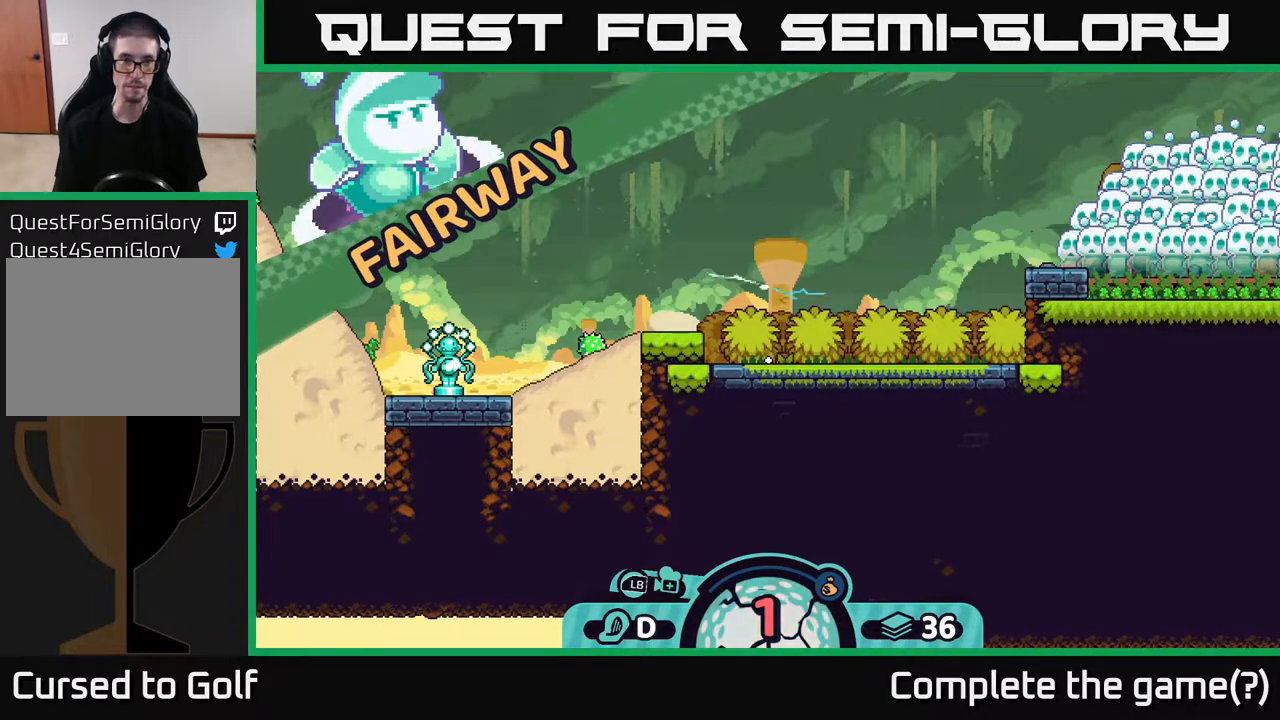
Gameplay with a controller (Xbox layout); each line is a JSON object with the inputs held at the frame after it. "events" lists button and stick changes between this image and that frame as [ms after this image, input, new state], when the widget could be followed in between.
{"buttons": [], "left_stick": "center", "right_stick": "center", "events": [[183, "right_stick", "center"]]}
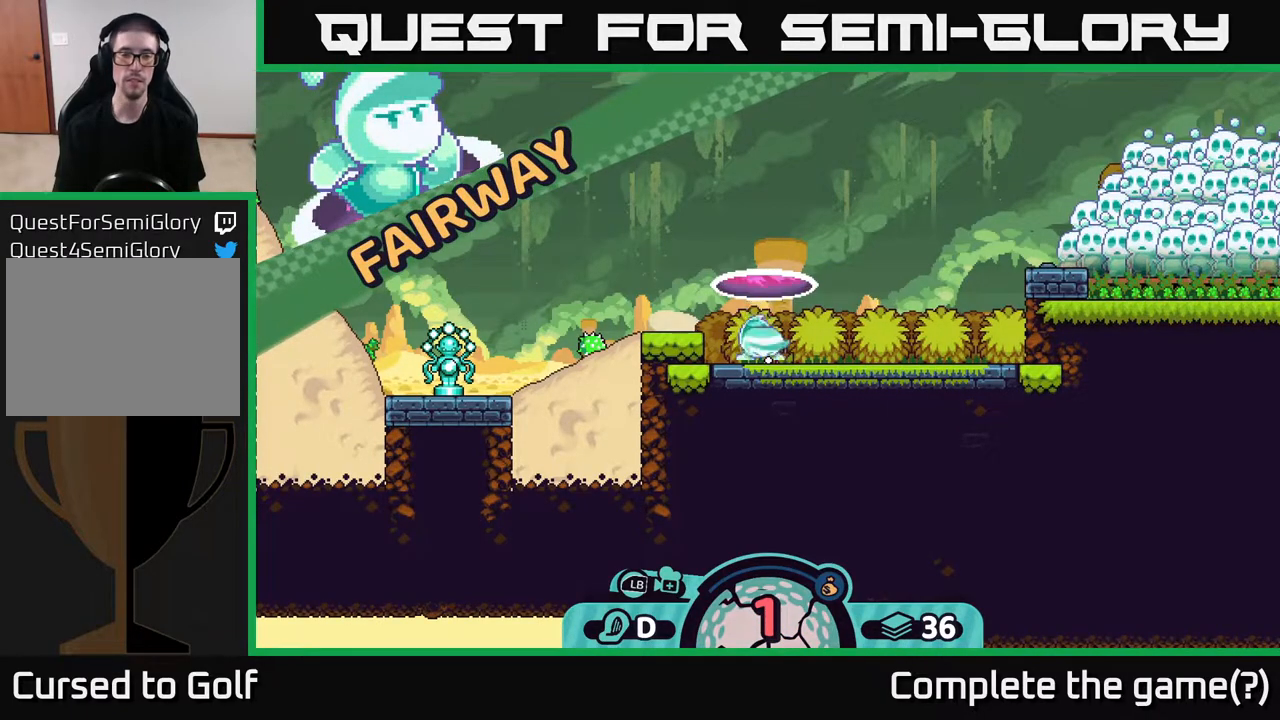
{"buttons": [], "left_stick": "center", "right_stick": "center", "events": [[50, "right_stick", "up"], [283, "right_stick", "center"]]}
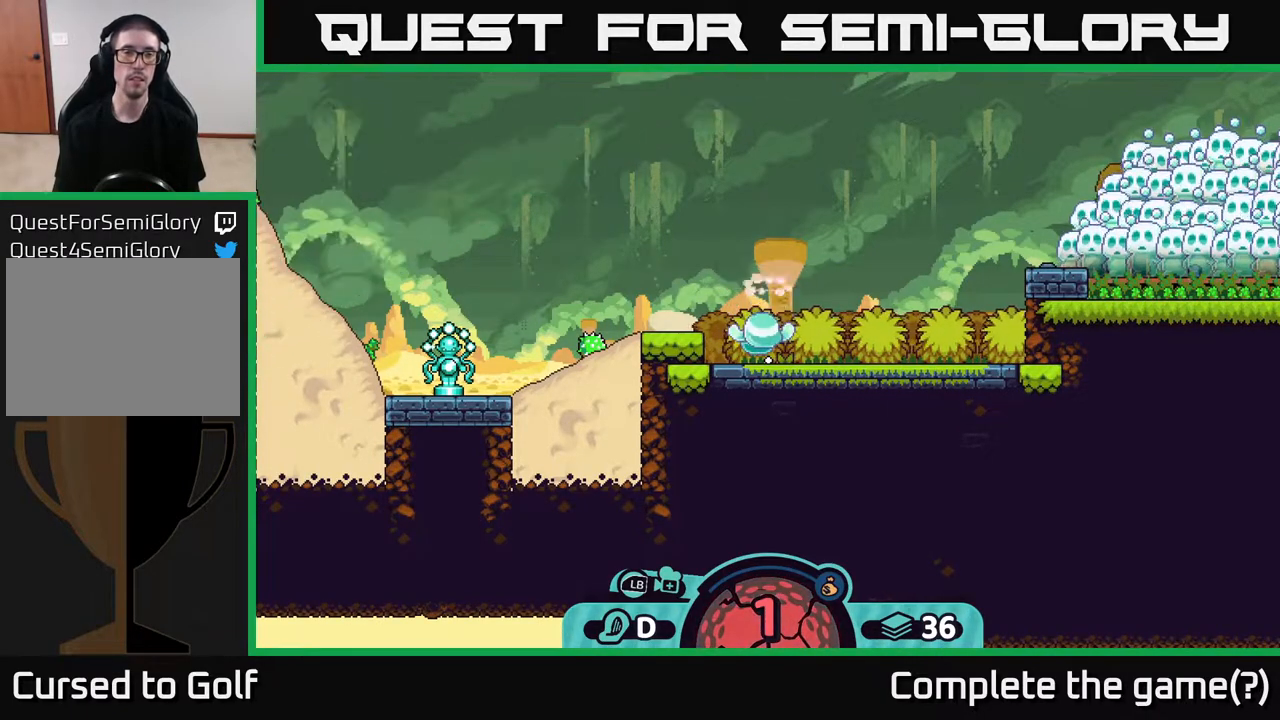
{"buttons": ["R2"], "left_stick": "center", "right_stick": "center", "events": [[300, "R2", "down"]]}
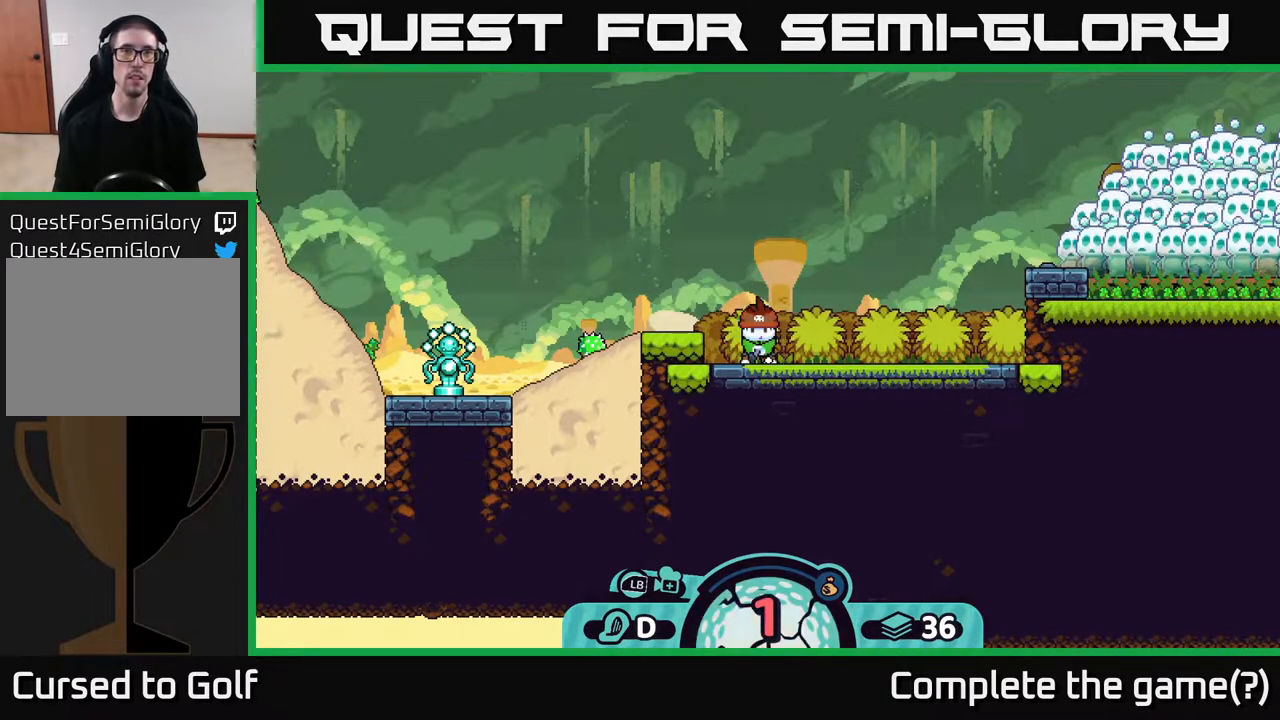
{"buttons": ["R2"], "left_stick": "center", "right_stick": "center", "events": []}
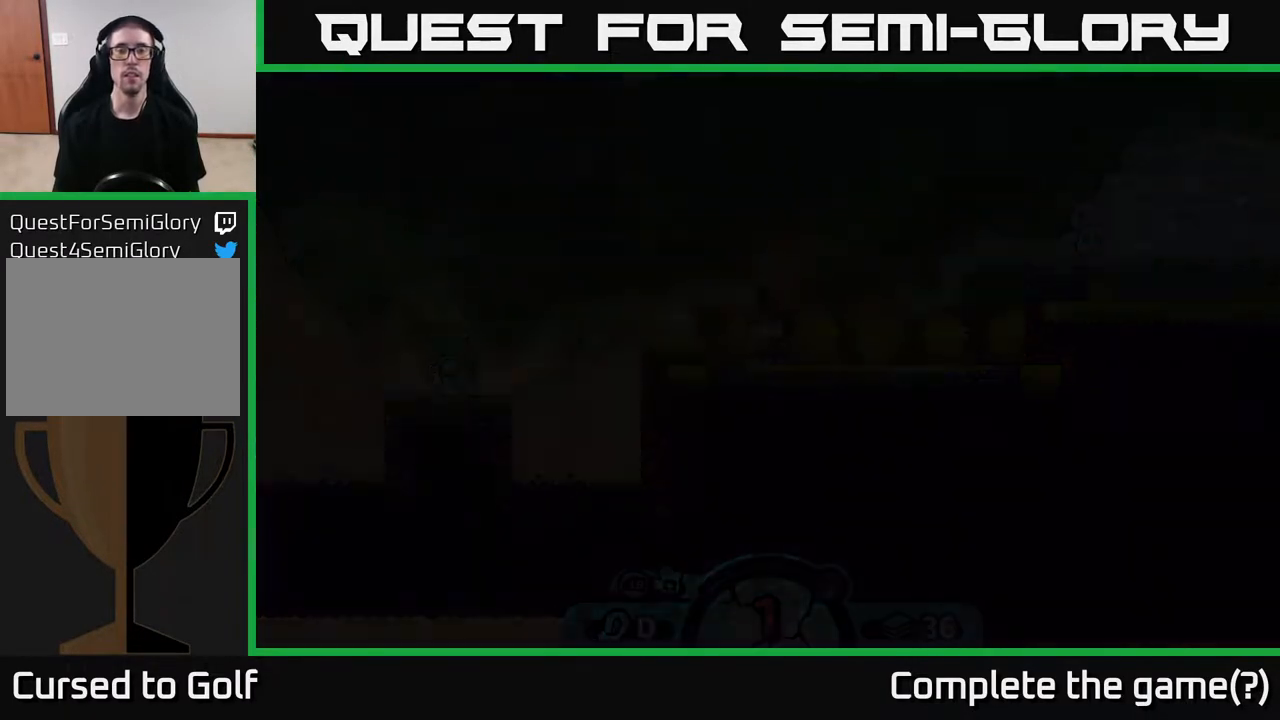
{"buttons": ["R2"], "left_stick": "center", "right_stick": "center", "events": []}
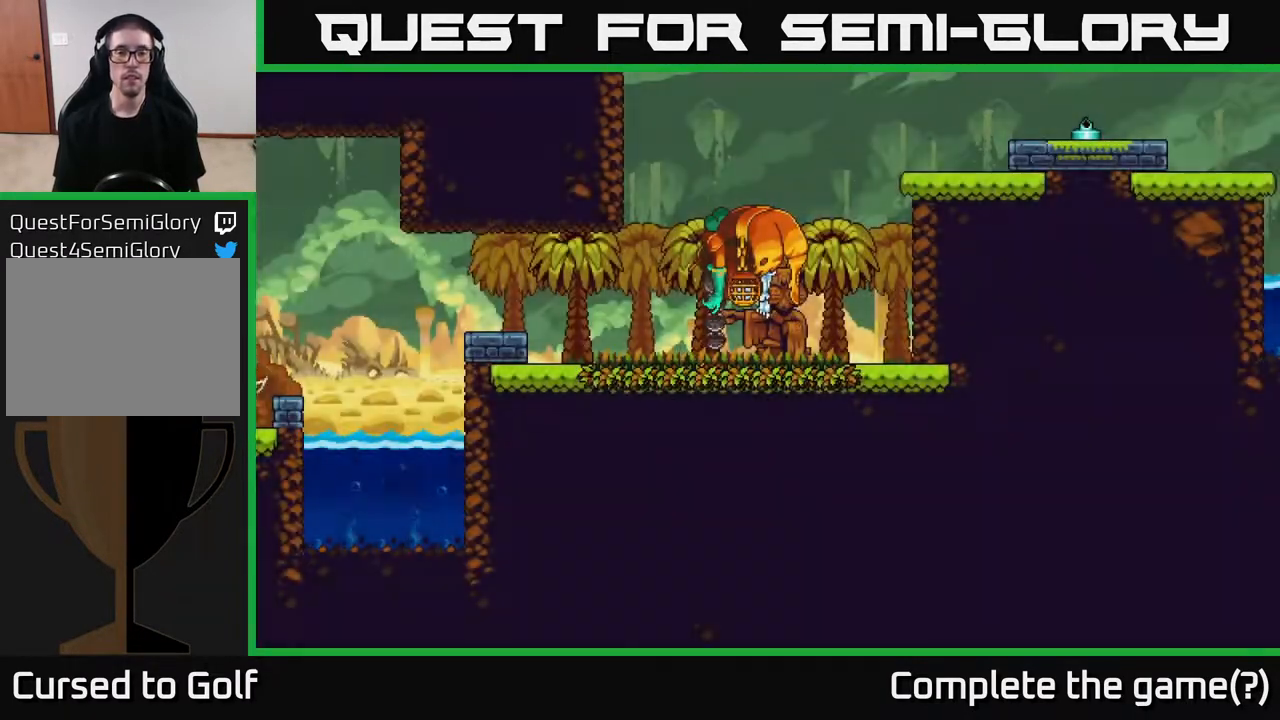
{"buttons": ["R2"], "left_stick": "center", "right_stick": "center", "events": []}
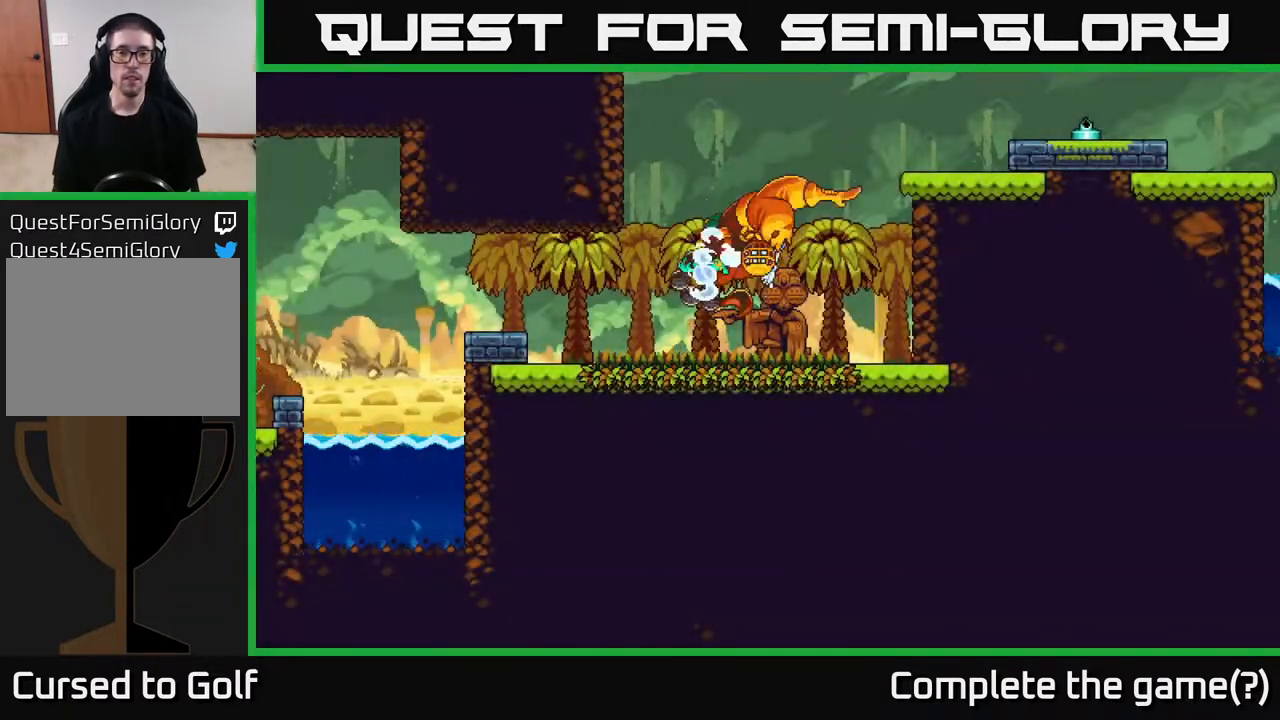
{"buttons": ["R2"], "left_stick": "center", "right_stick": "center", "events": []}
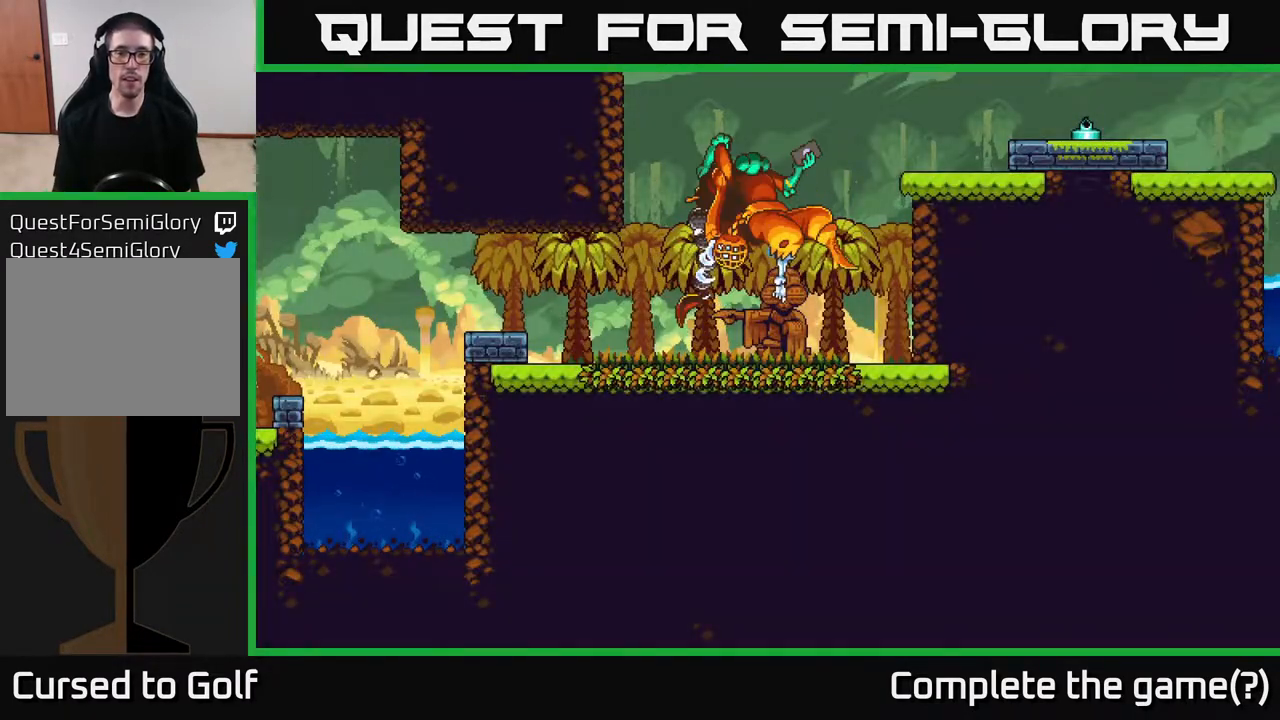
{"buttons": ["R2"], "left_stick": "center", "right_stick": "center", "events": []}
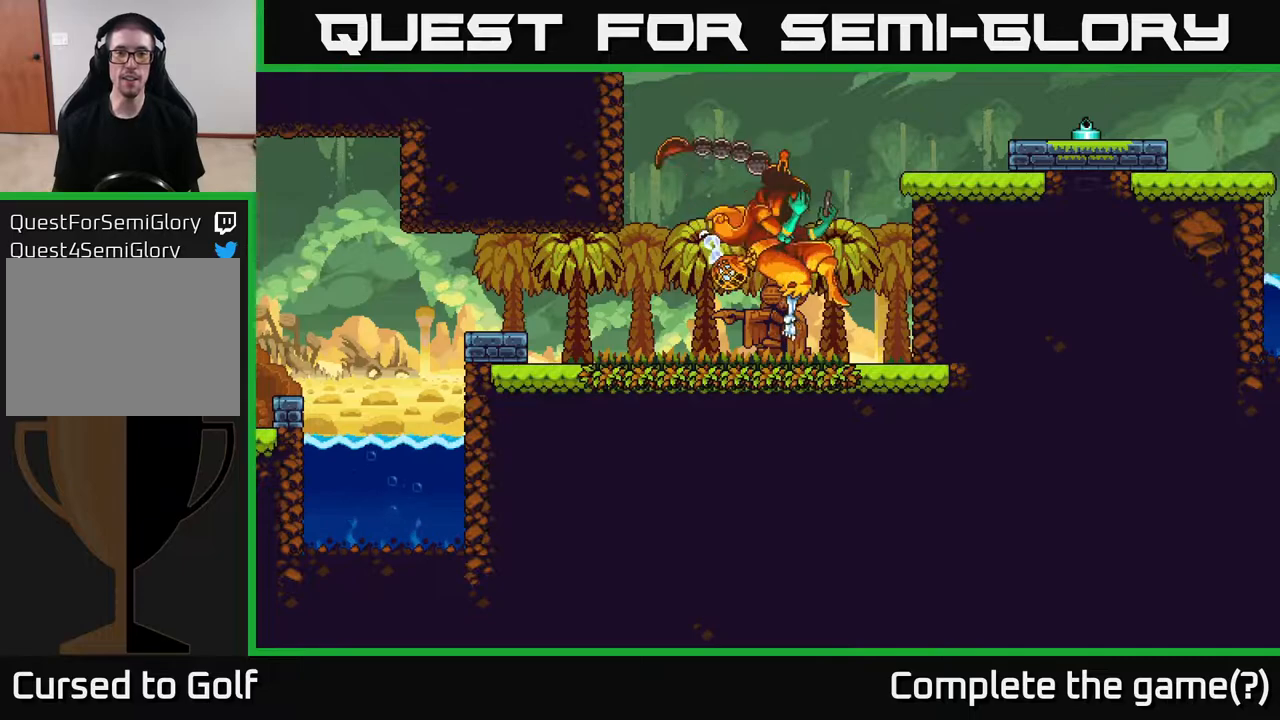
{"buttons": ["R2"], "left_stick": "center", "right_stick": "center", "events": []}
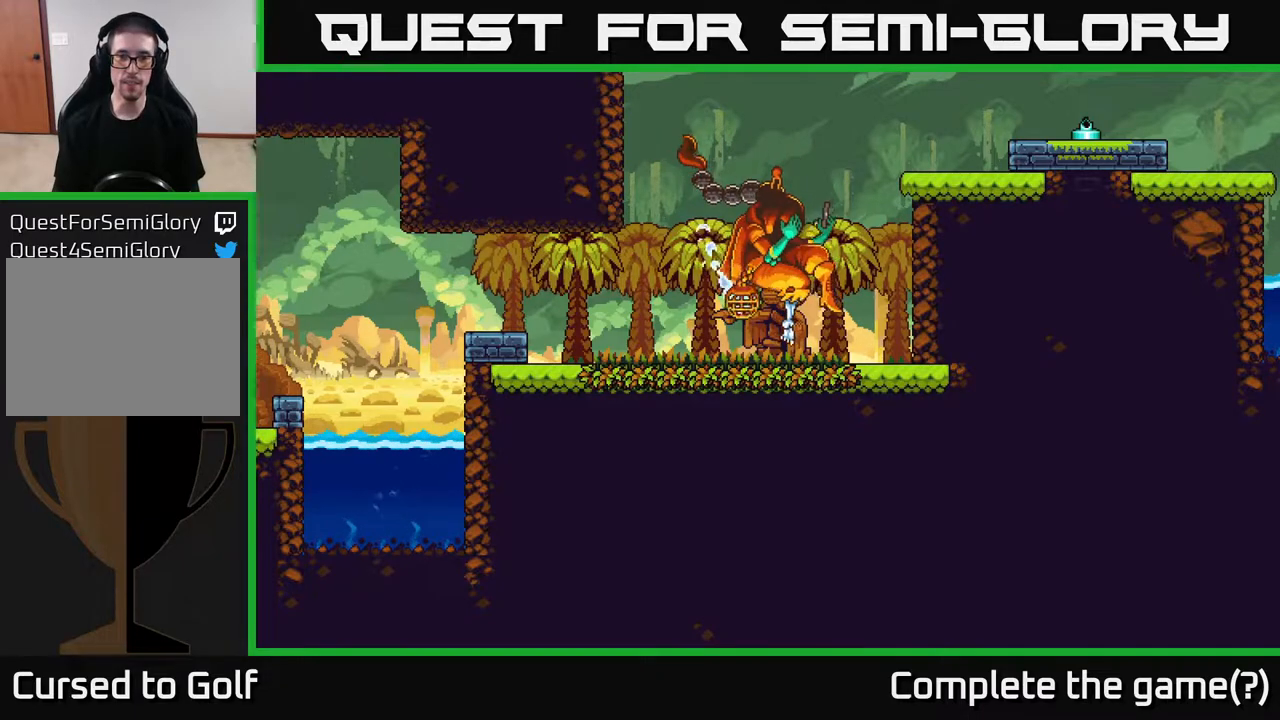
{"buttons": [], "left_stick": "center", "right_stick": "center", "events": [[367, "R2", "up"]]}
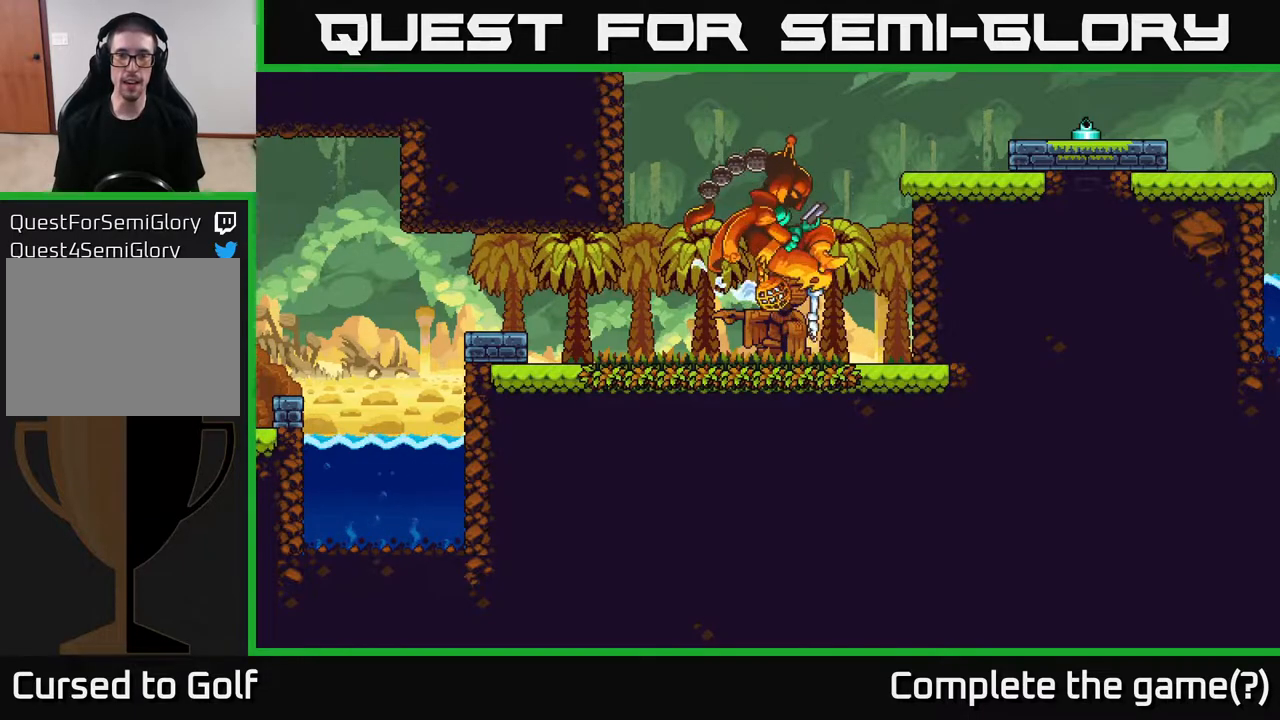
{"buttons": ["R2"], "left_stick": "center", "right_stick": "center", "events": [[67, "R2", "down"]]}
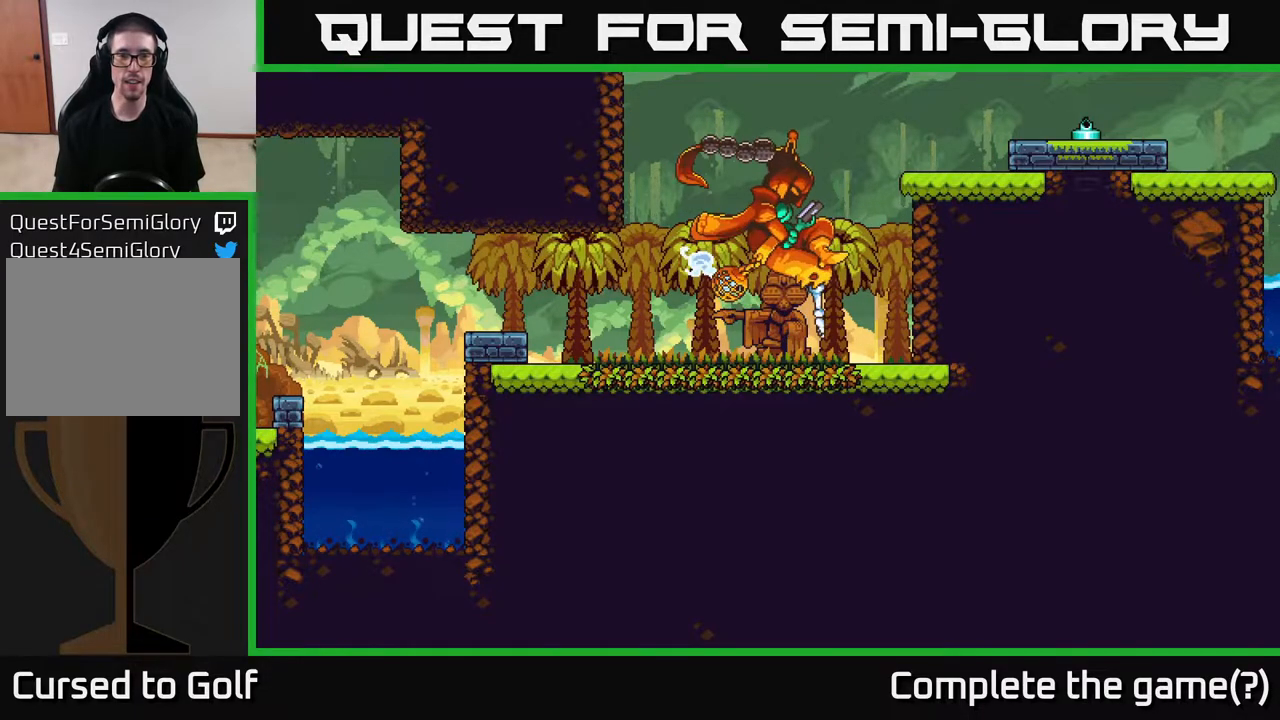
{"buttons": ["R2"], "left_stick": "center", "right_stick": "center", "events": []}
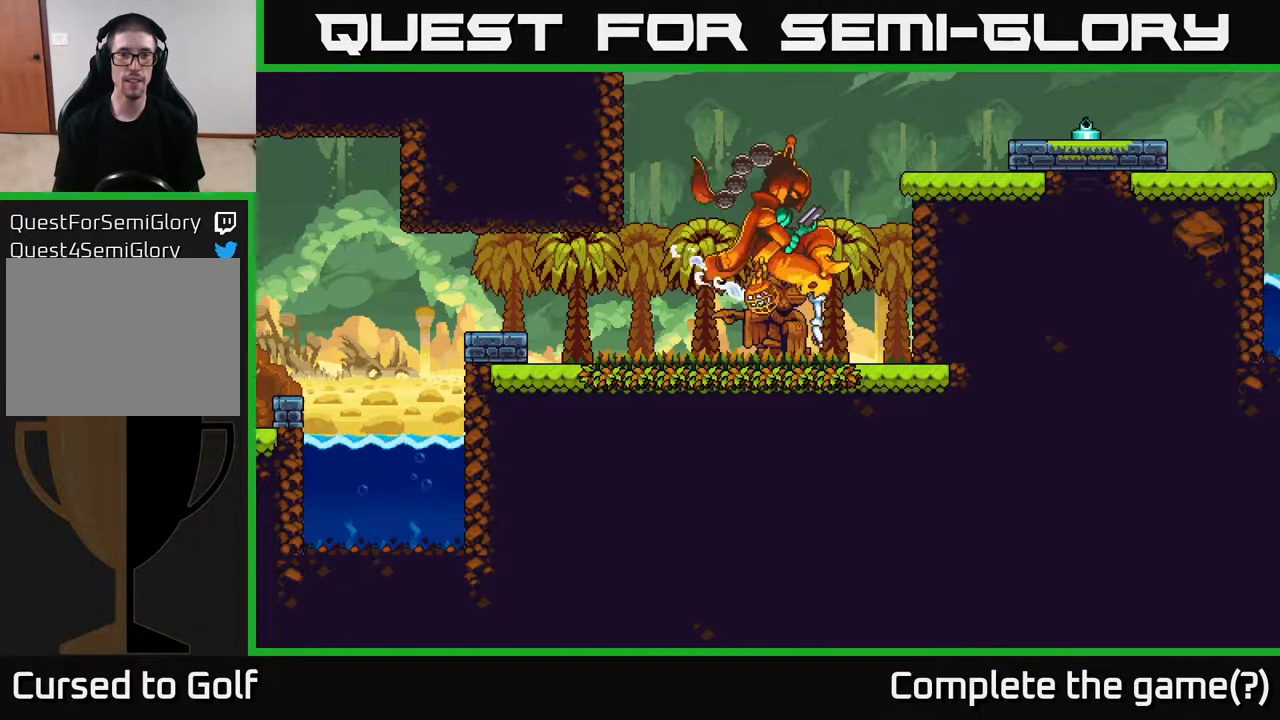
{"buttons": ["R2"], "left_stick": "center", "right_stick": "center", "events": [[17, "R2", "up"], [383, "R2", "down"]]}
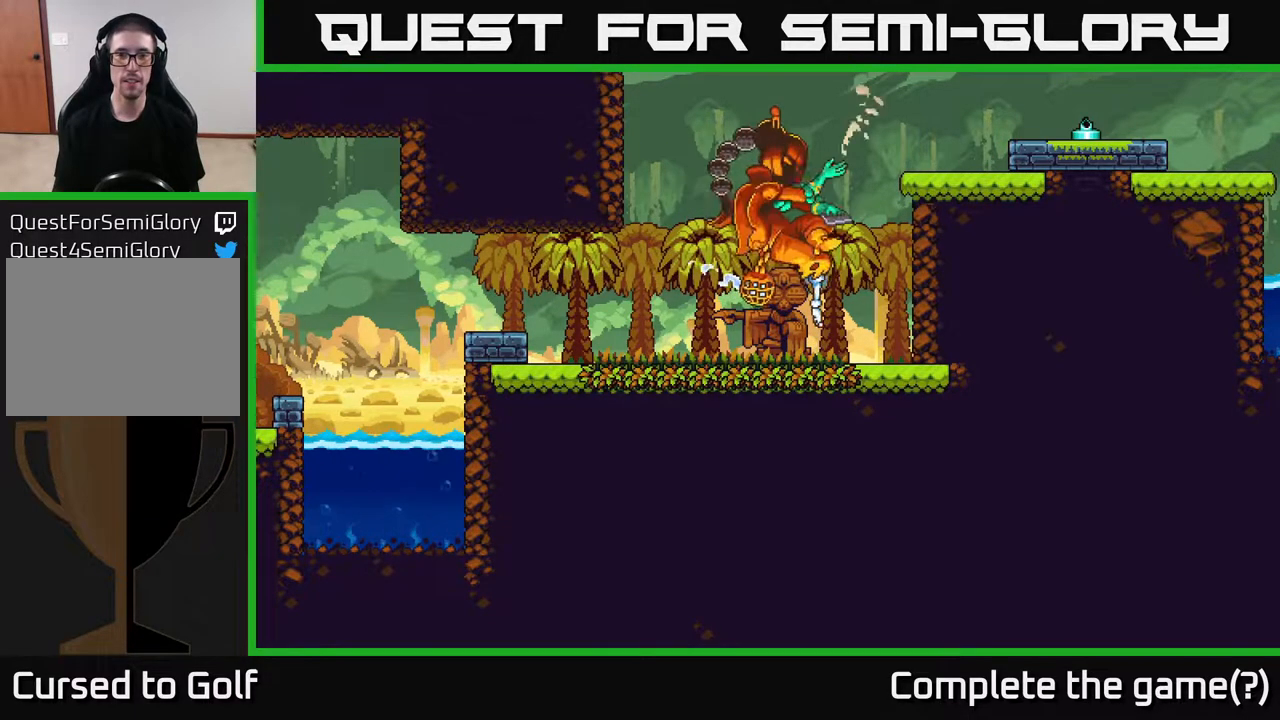
{"buttons": [], "left_stick": "center", "right_stick": "center", "events": [[433, "R2", "up"]]}
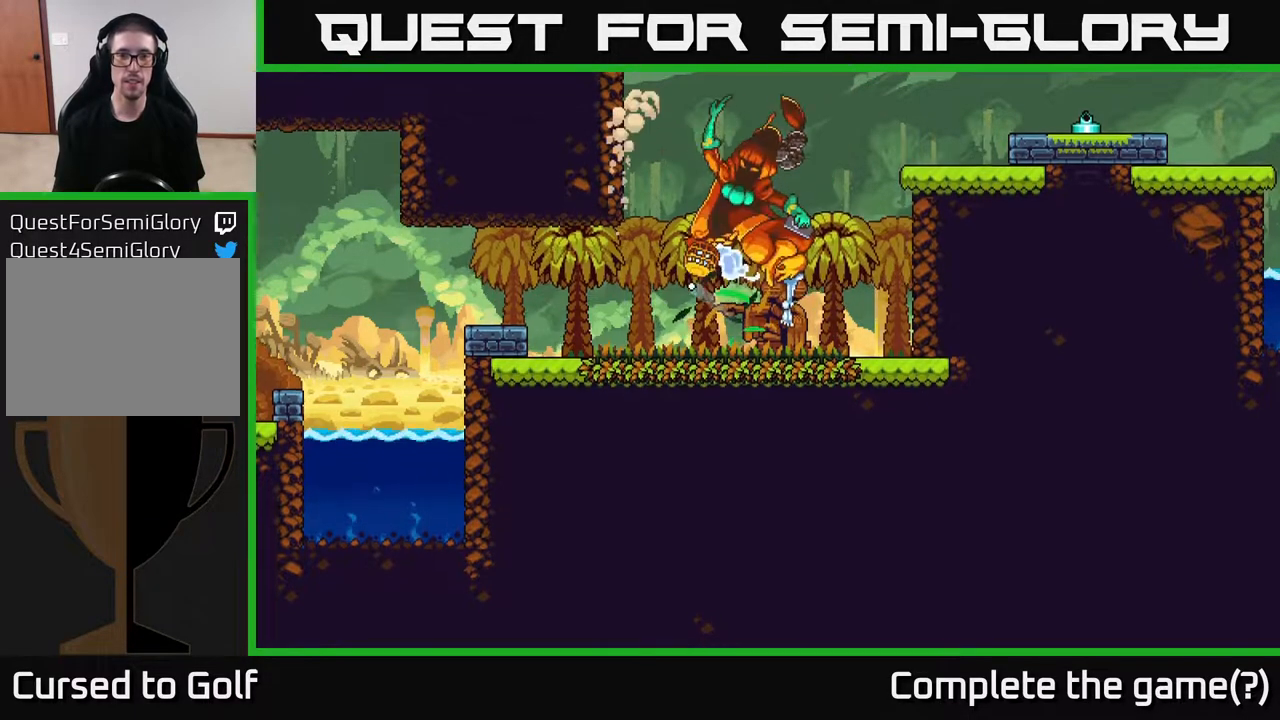
{"buttons": [], "left_stick": "center", "right_stick": "center", "events": []}
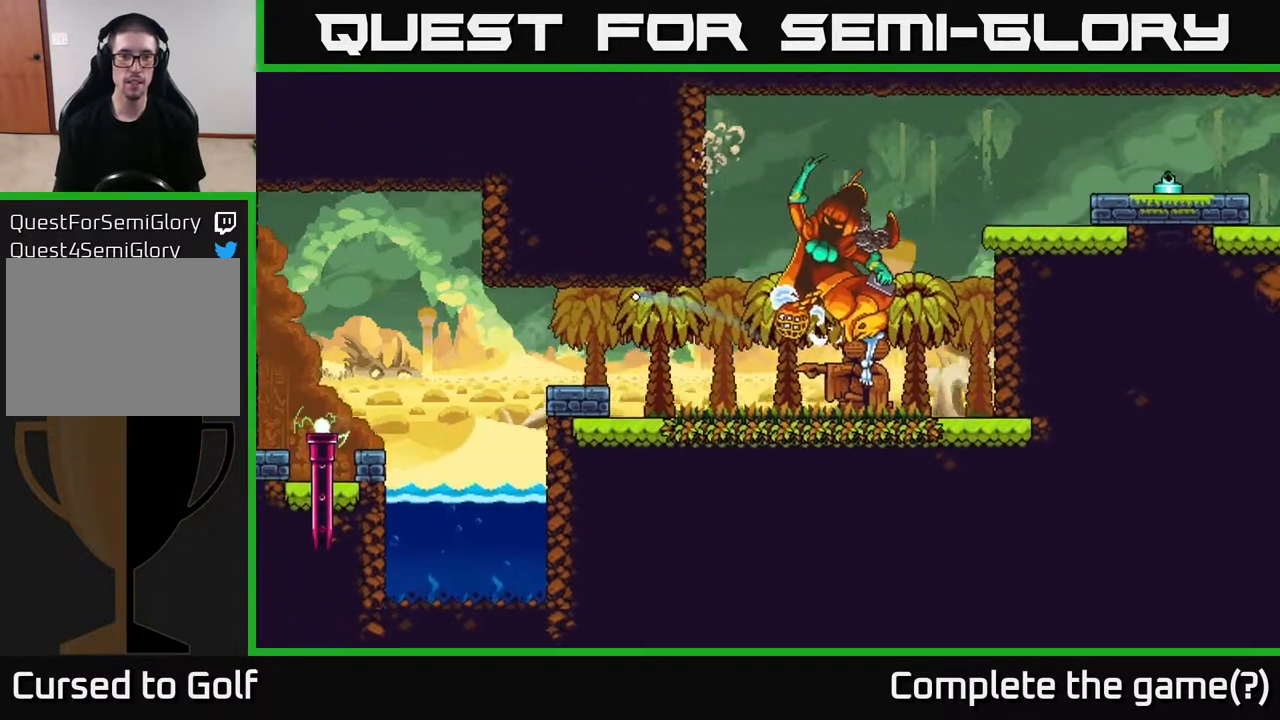
{"buttons": [], "left_stick": "center", "right_stick": "center", "events": []}
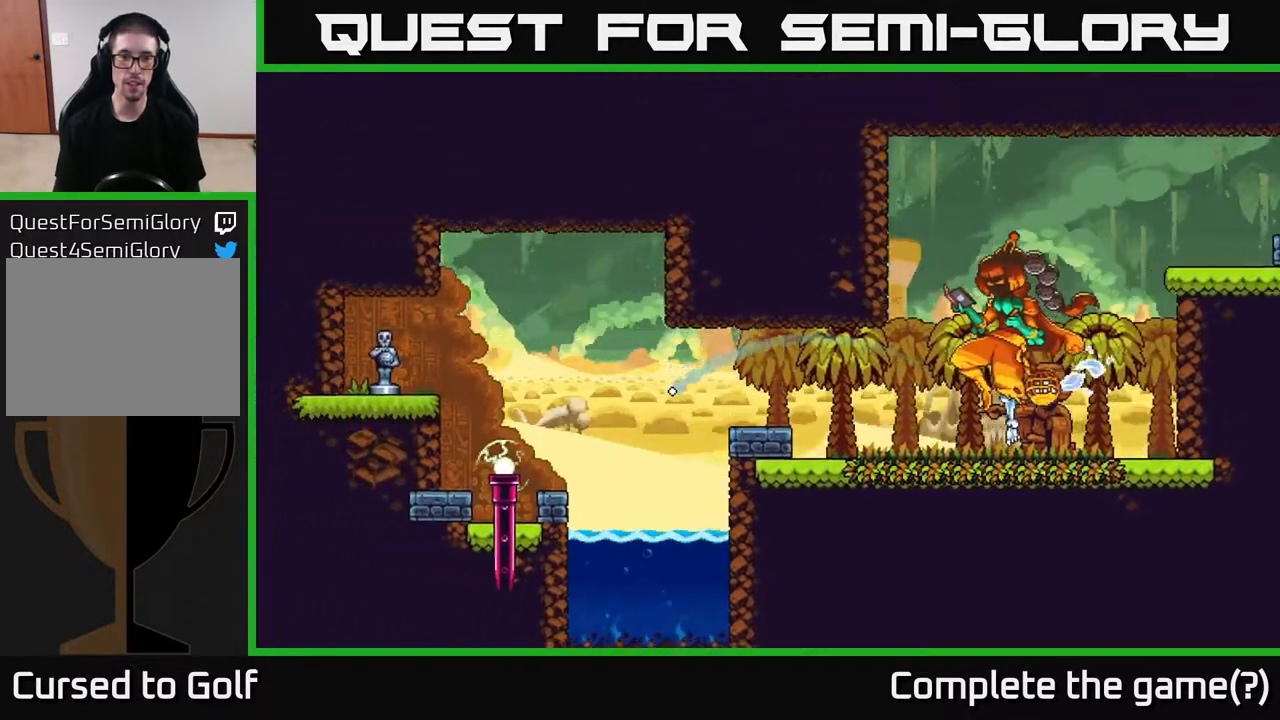
{"buttons": [], "left_stick": "center", "right_stick": "center", "events": []}
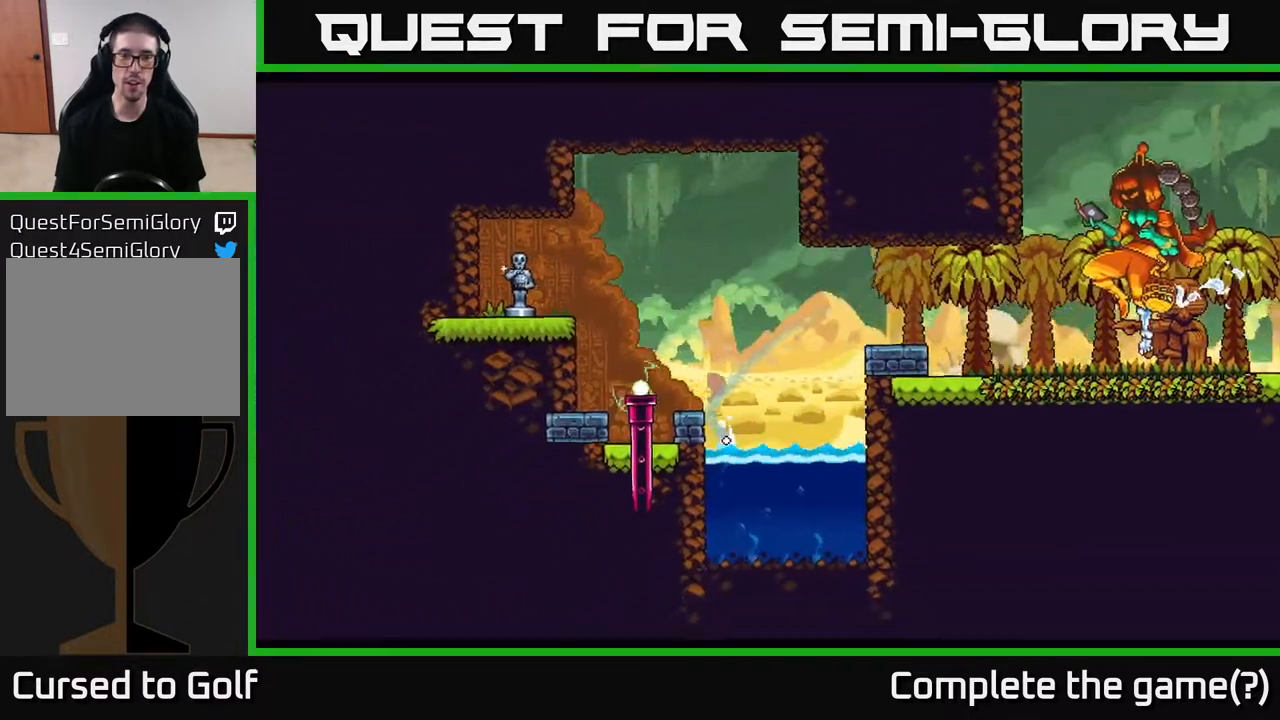
{"buttons": [], "left_stick": "center", "right_stick": "center", "events": []}
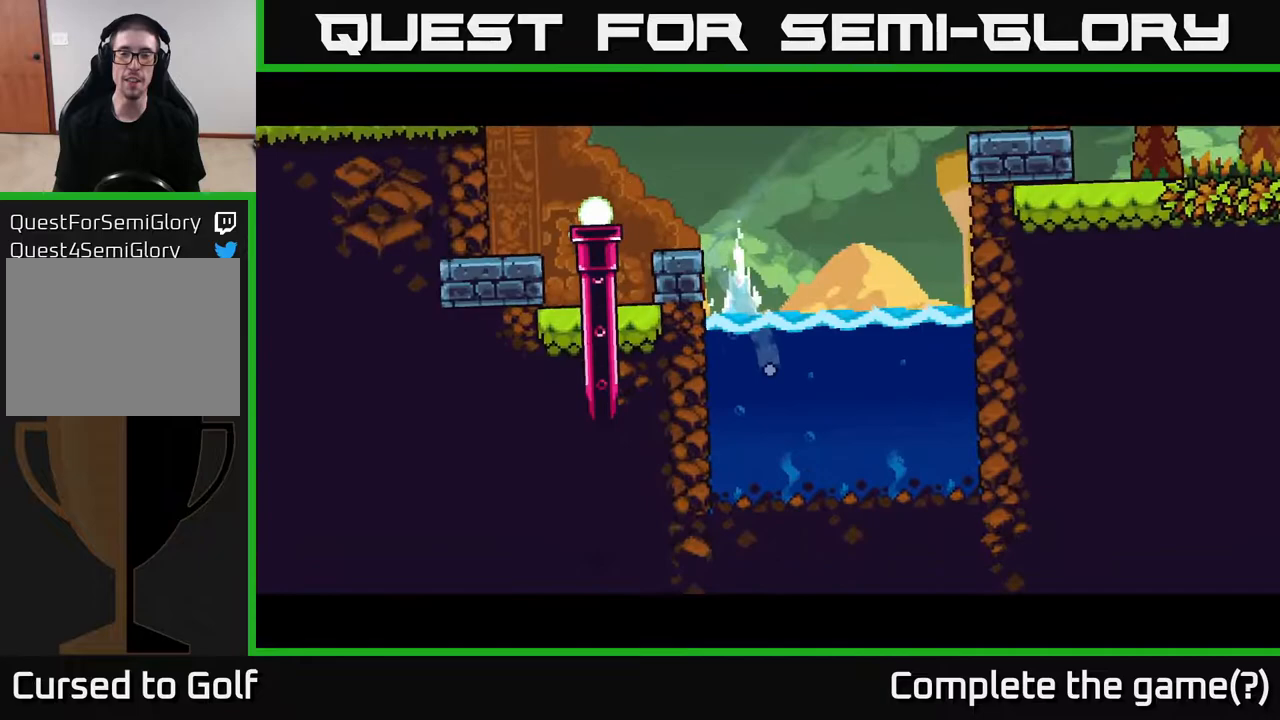
{"buttons": [], "left_stick": "center", "right_stick": "center", "events": []}
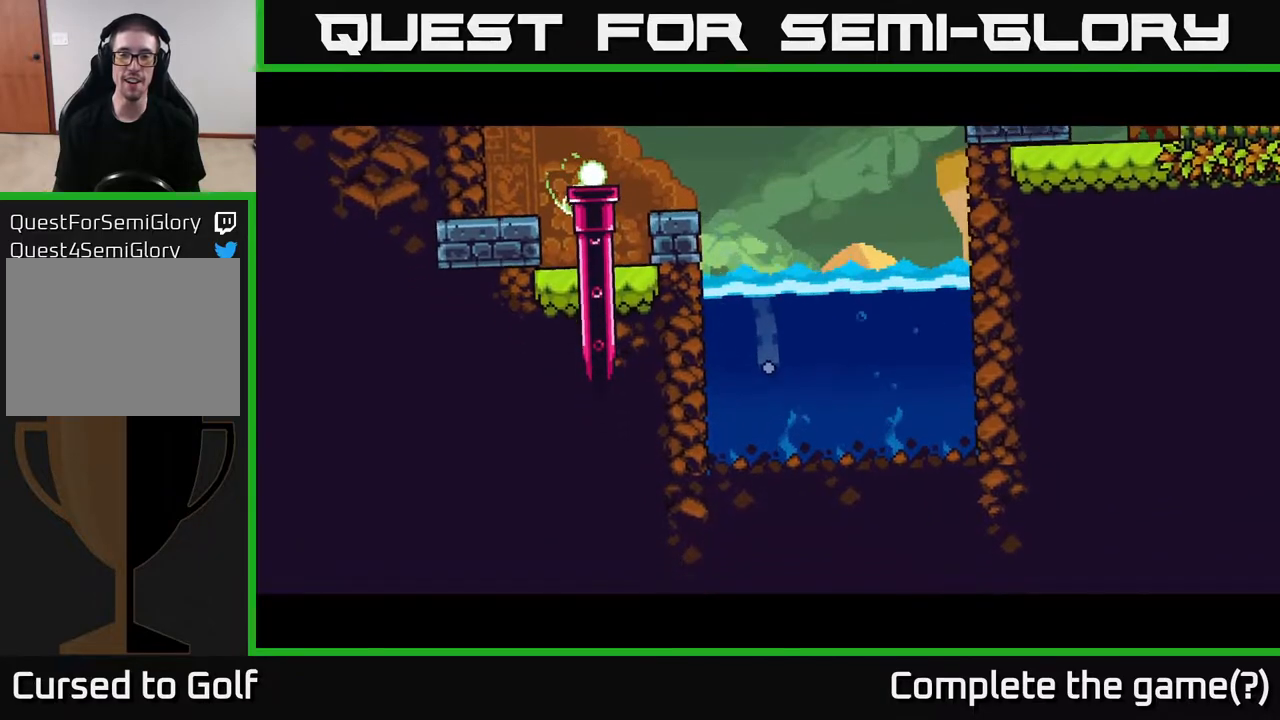
{"buttons": [], "left_stick": "center", "right_stick": "center", "events": []}
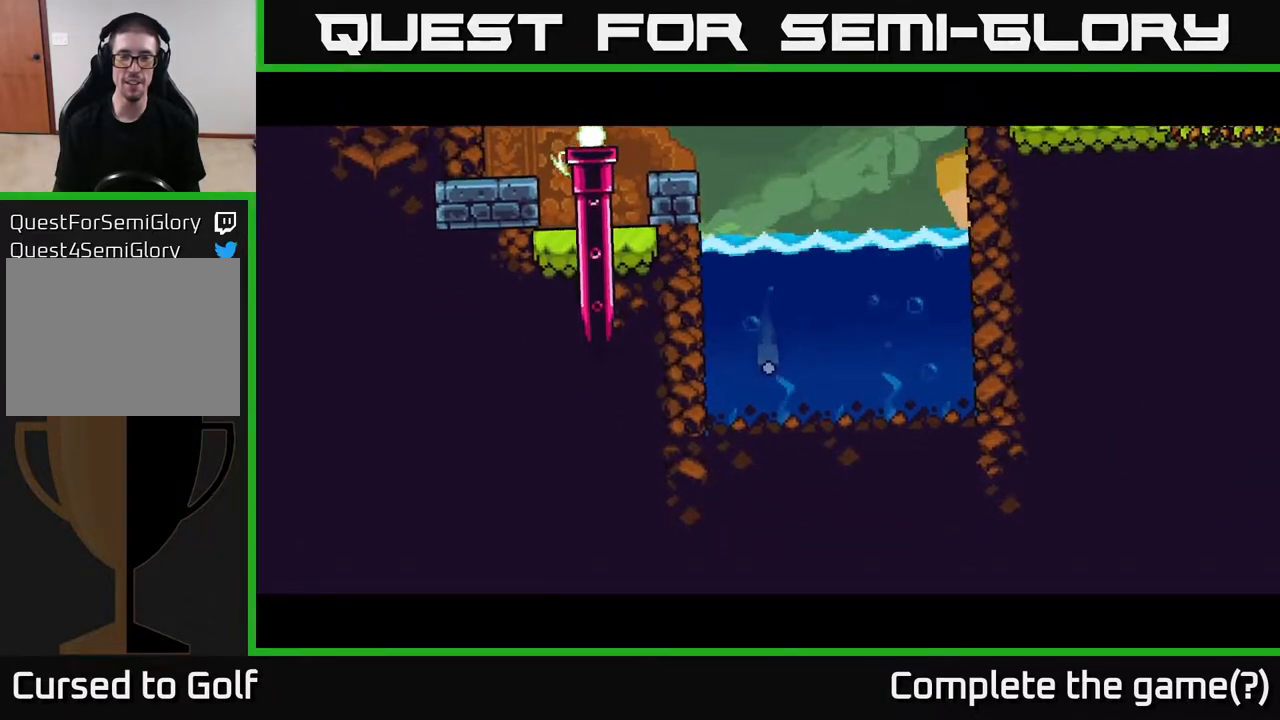
{"buttons": [], "left_stick": "center", "right_stick": "center", "events": []}
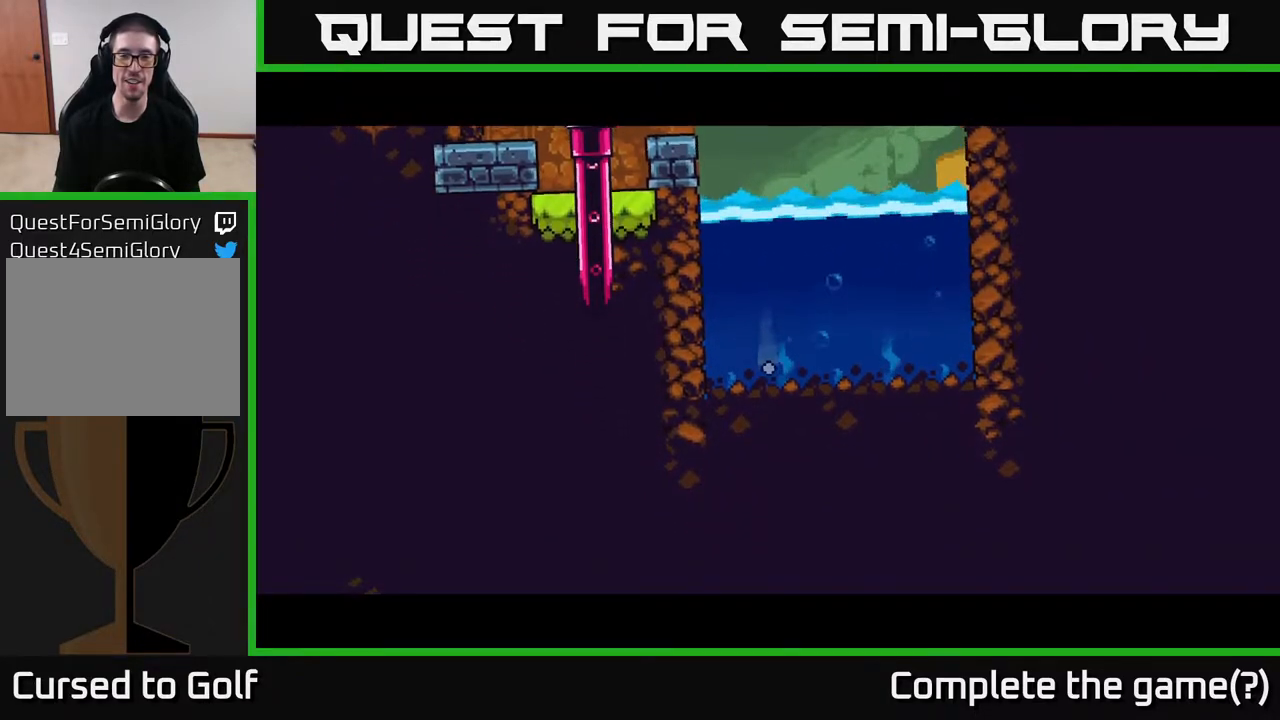
{"buttons": [], "left_stick": "center", "right_stick": "center", "events": []}
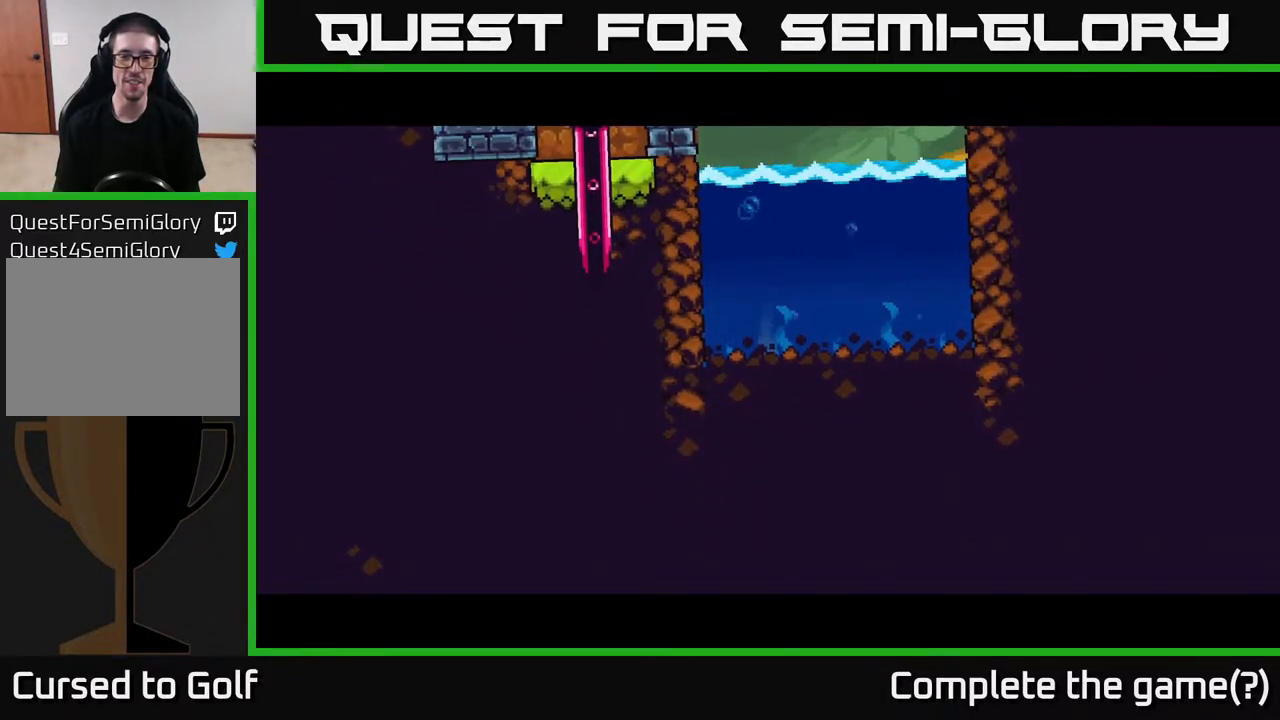
{"buttons": [], "left_stick": "center", "right_stick": "center", "events": []}
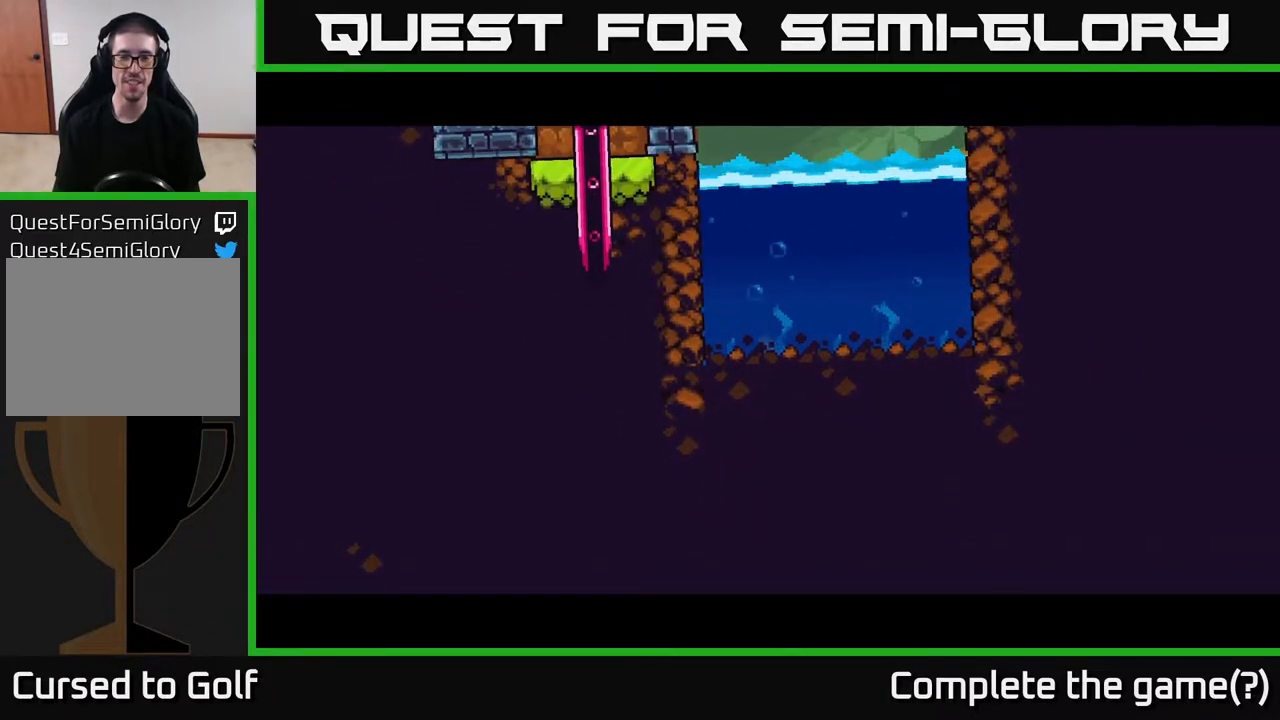
{"buttons": [], "left_stick": "center", "right_stick": "center", "events": []}
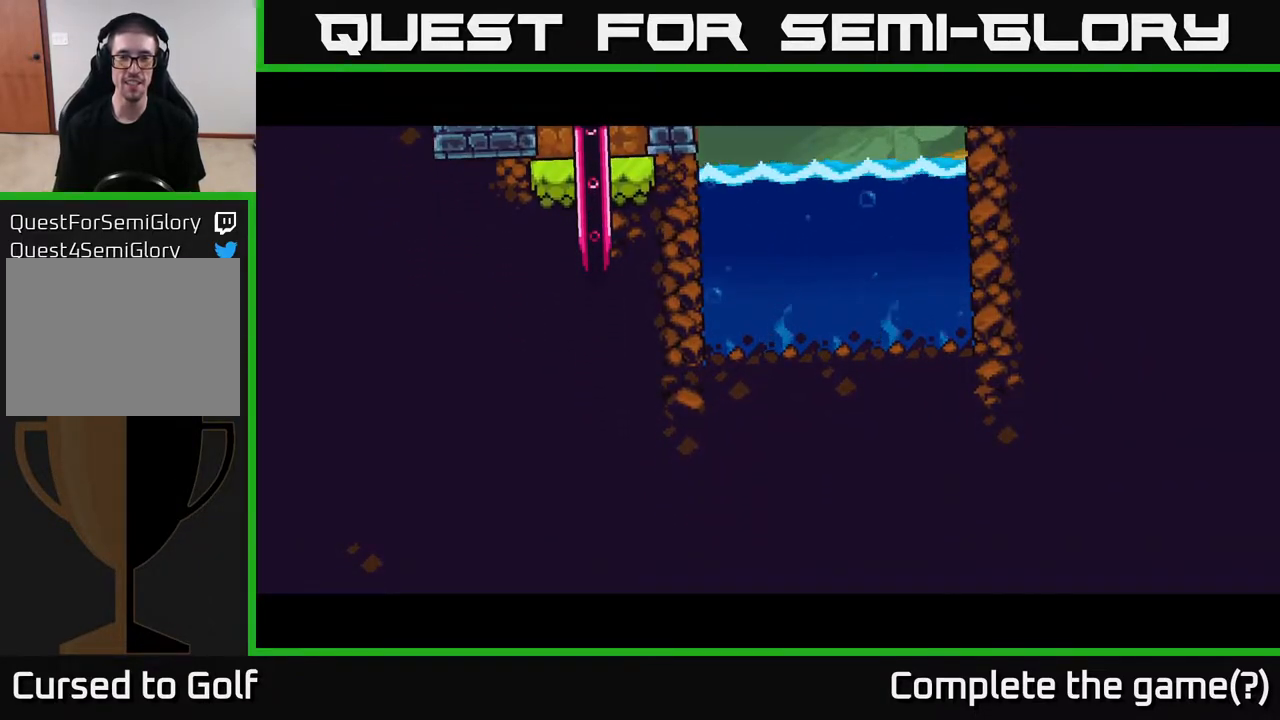
{"buttons": [], "left_stick": "right", "right_stick": "center", "events": [[283, "left_stick", "down-right"], [350, "left_stick", "right"]]}
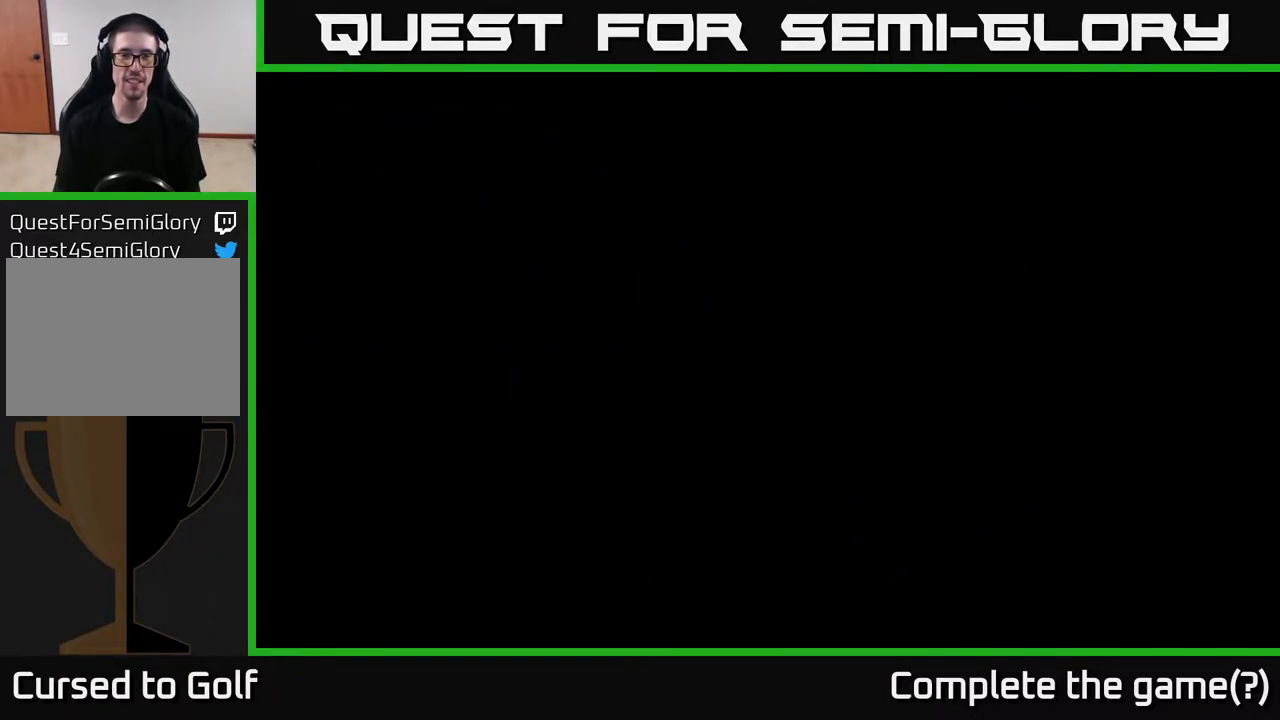
{"buttons": [], "left_stick": "center", "right_stick": "center", "events": [[50, "left_stick", "center"], [67, "R2", "down"], [167, "R2", "up"], [283, "R2", "down"], [383, "R2", "up"]]}
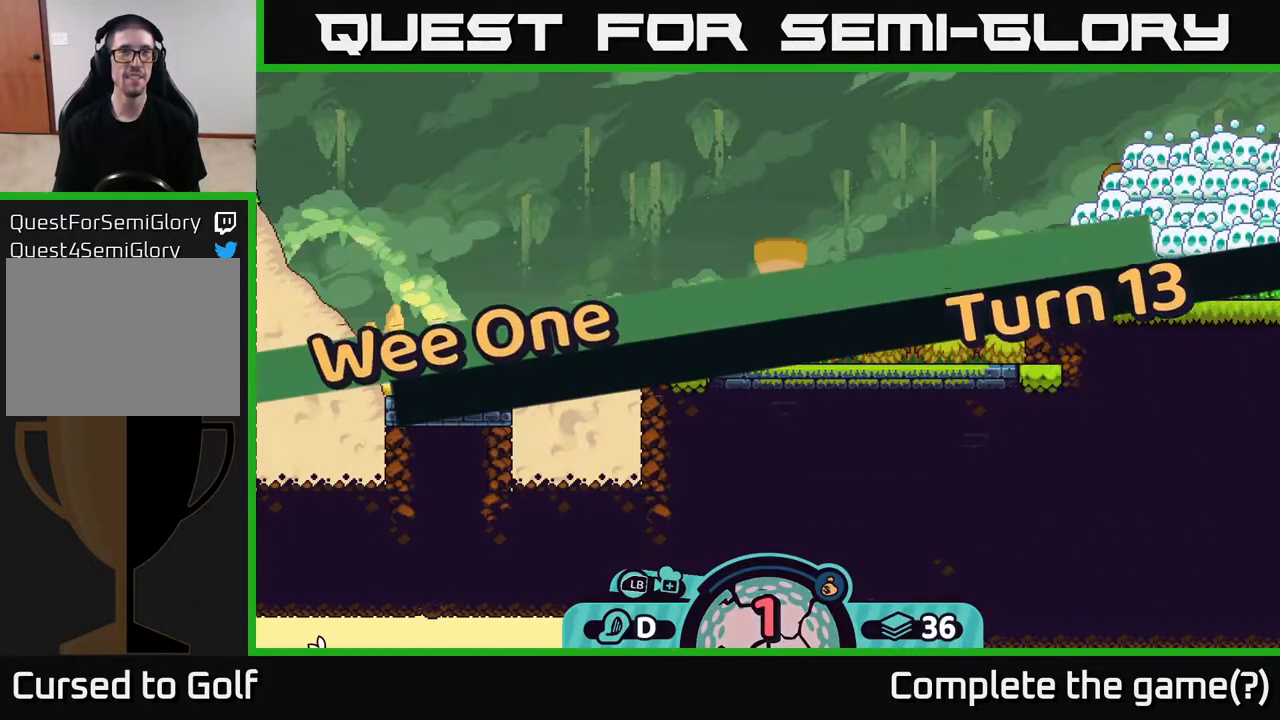
{"buttons": [], "left_stick": "center", "right_stick": "center", "events": []}
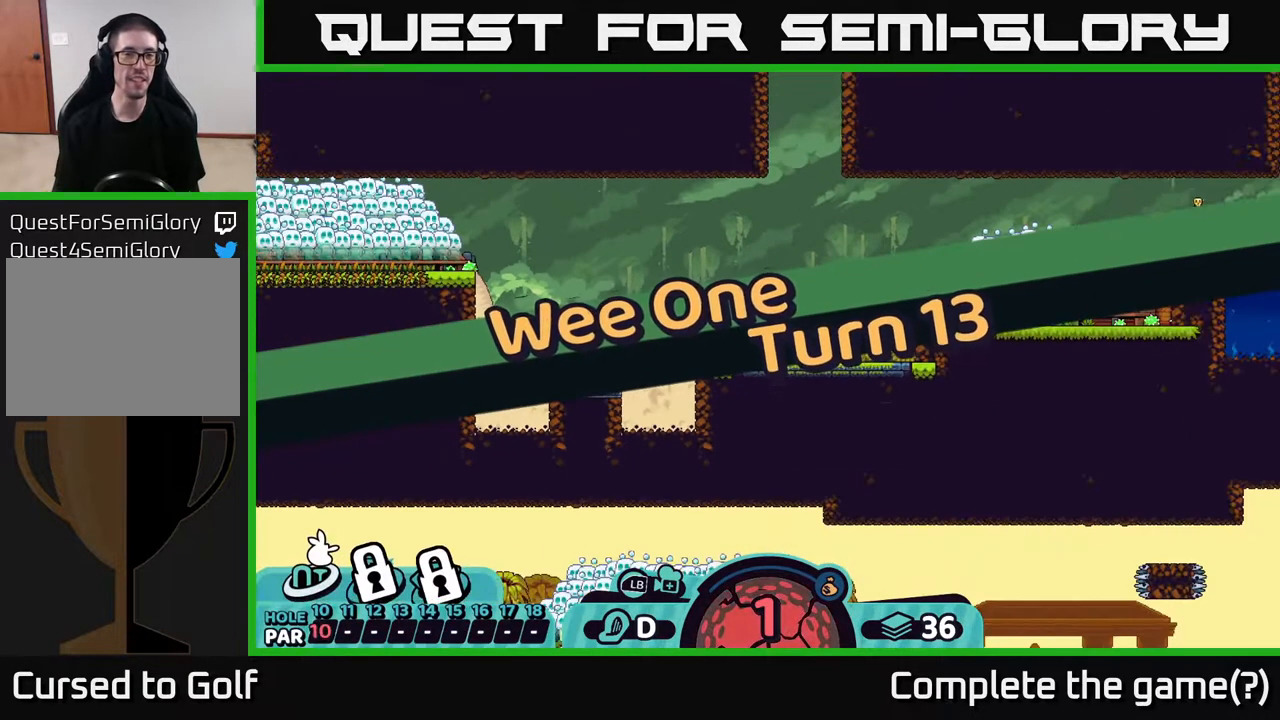
{"buttons": [], "left_stick": "center", "right_stick": "left", "events": [[233, "right_stick", "left"]]}
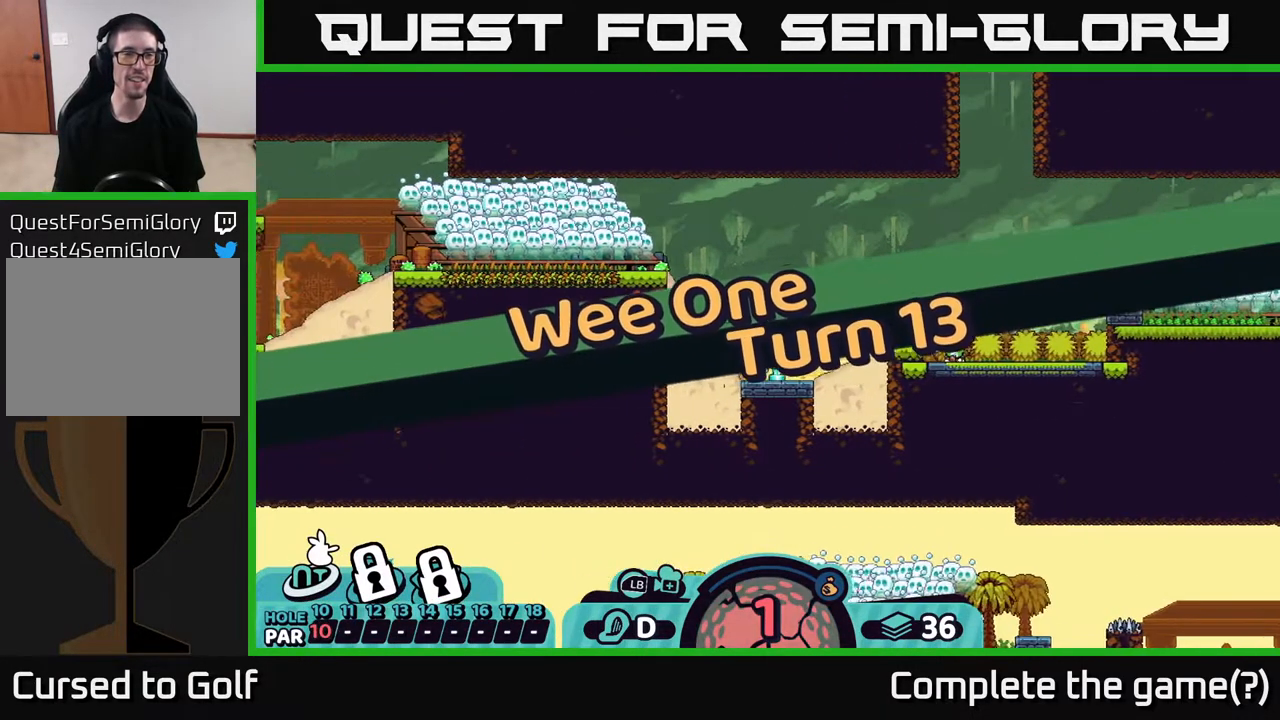
{"buttons": [], "left_stick": "center", "right_stick": "center", "events": [[100, "right_stick", "up-left"], [283, "right_stick", "center"]]}
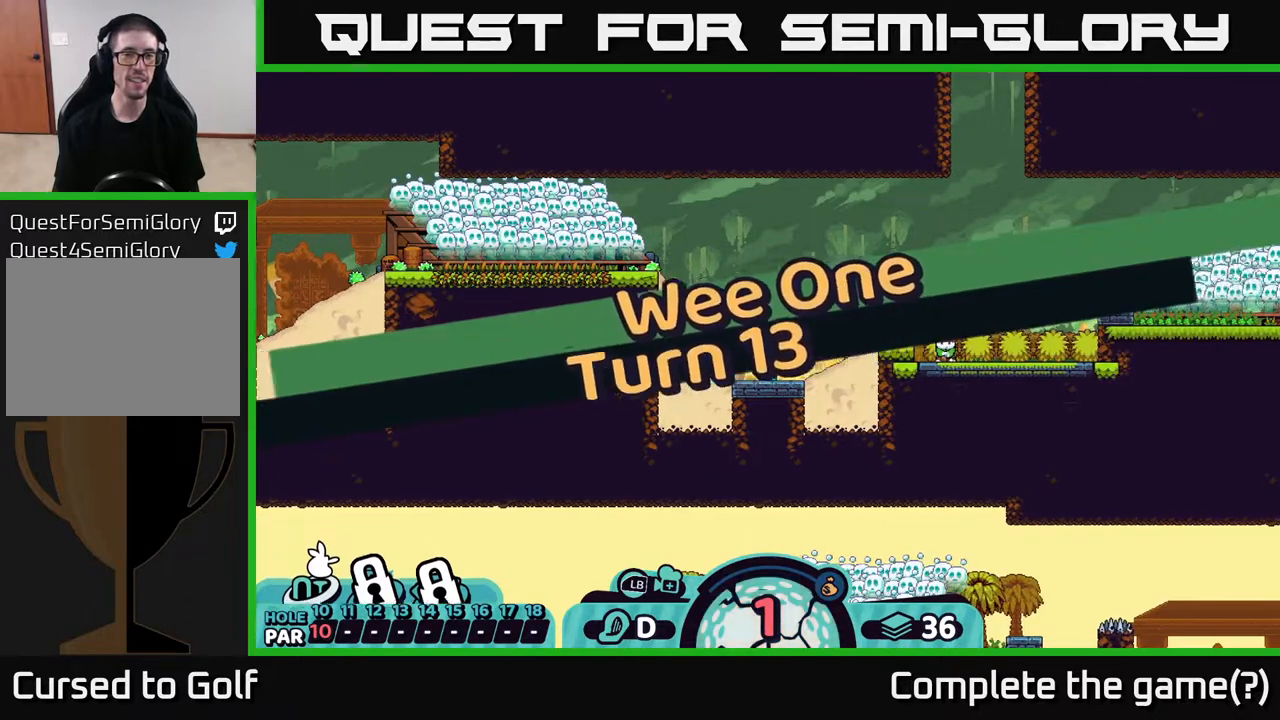
{"buttons": [], "left_stick": "center", "right_stick": "center", "events": [[317, "left_stick", "up"], [417, "left_stick", "center"]]}